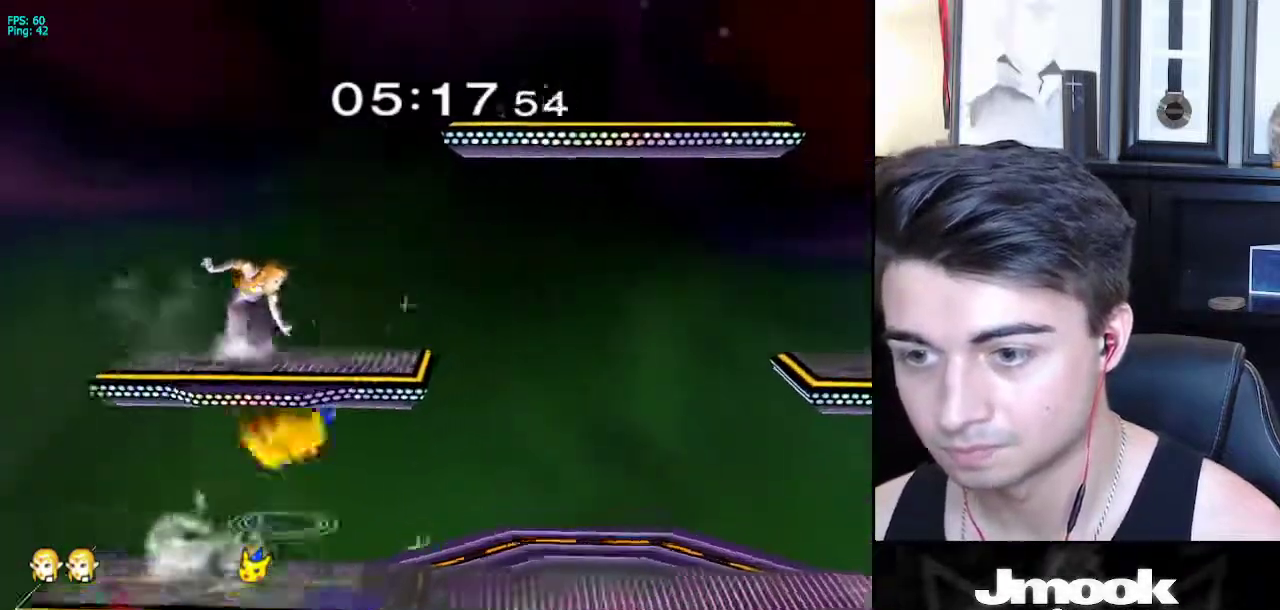
Gameplay with a controller (Nintendo layout); each line is a JSON object with the inputs held at the frame after it. "events" lists button and stick changes between this image and that frame as [ms after this image, input, new state], when the widget could be followed in between. Not read: L3 R3 START.
{"buttons": ["L1"], "left_stick": "right", "right_stick": "center", "events": [[233, "R1", "up"], [367, "right_stick", "center"], [433, "left_stick", "right"], [500, "L1", "down"]]}
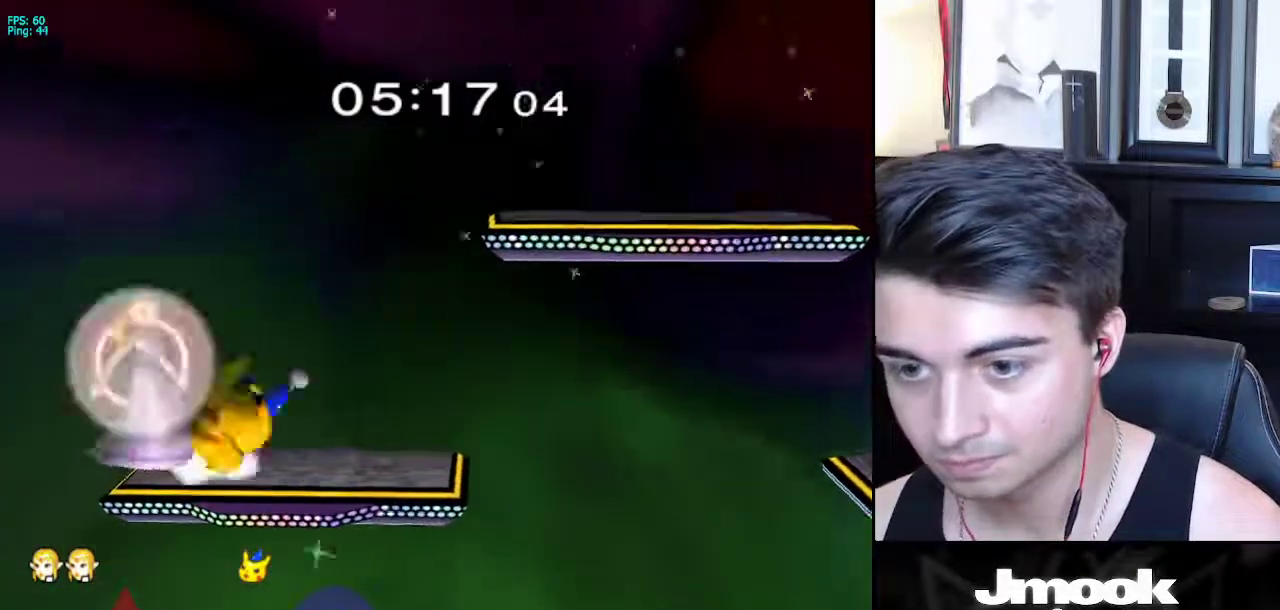
{"buttons": [], "left_stick": "right", "right_stick": "center", "events": [[100, "left_stick", "down-right"], [133, "right_stick", "up"], [233, "L1", "up"], [233, "right_stick", "center"], [283, "left_stick", "up-right"], [383, "left_stick", "right"]]}
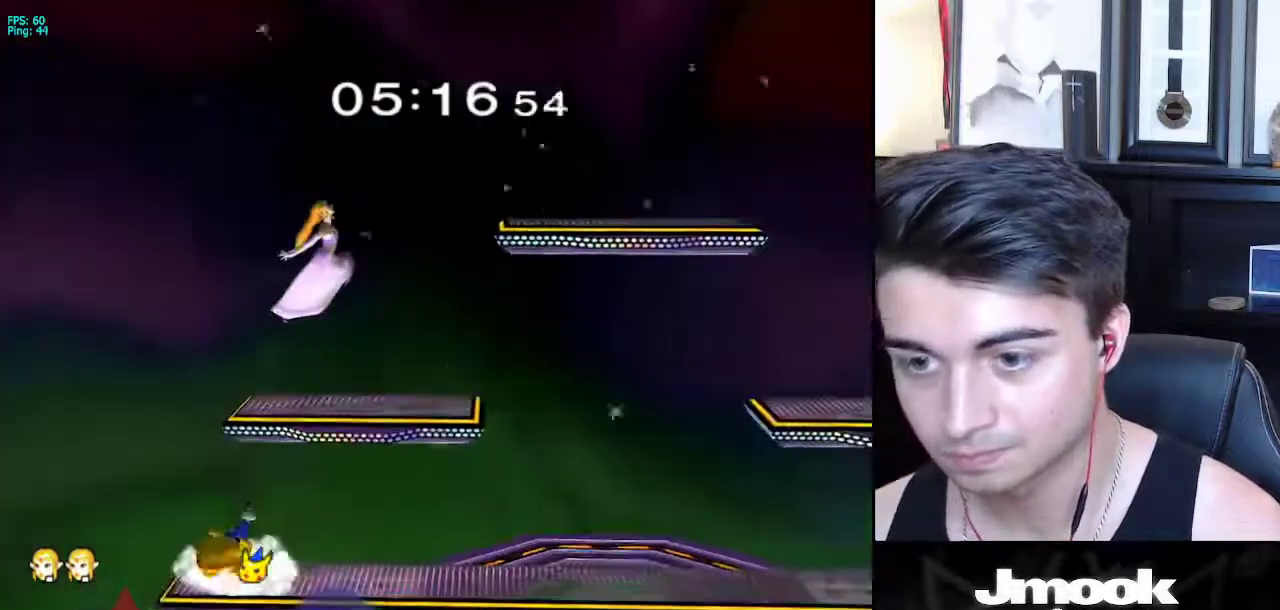
{"buttons": ["L1"], "left_stick": "left", "right_stick": "center", "events": [[233, "left_stick", "down-right"], [283, "right_stick", "left"], [350, "L1", "down"], [383, "right_stick", "center"], [433, "left_stick", "left"]]}
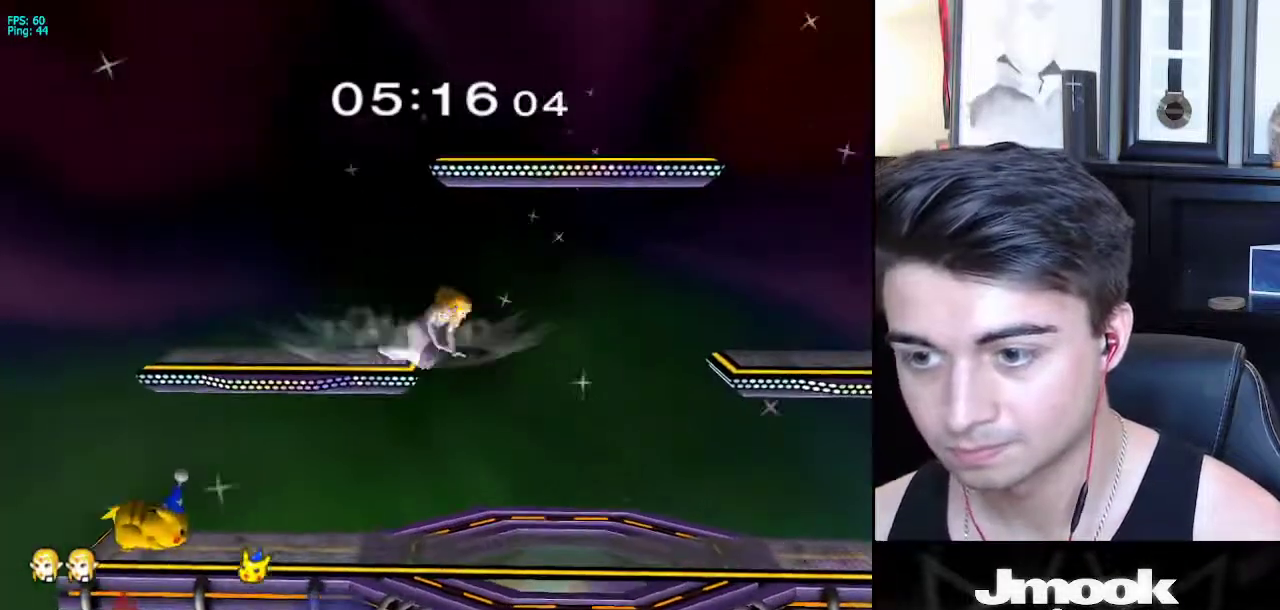
{"buttons": [], "left_stick": "center", "right_stick": "center", "events": [[67, "left_stick", "down-left"], [133, "right_stick", "left"], [183, "L1", "up"], [183, "left_stick", "left"], [217, "right_stick", "center"], [383, "L1", "down"], [417, "left_stick", "down"], [467, "left_stick", "center"], [483, "L1", "up"]]}
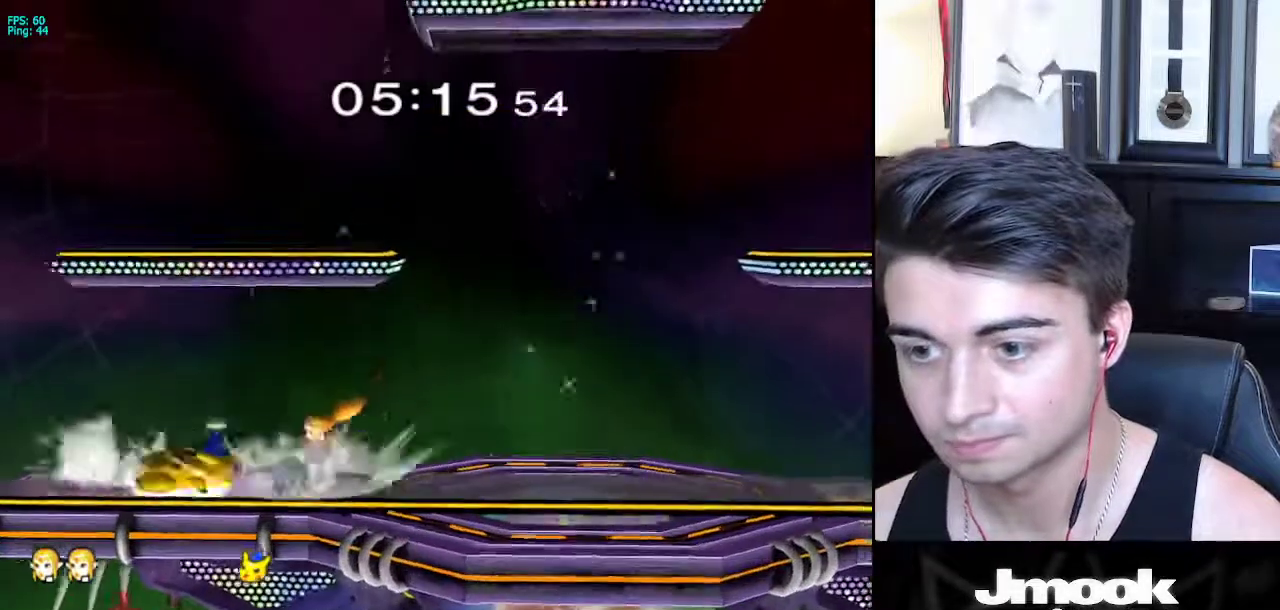
{"buttons": [], "left_stick": "down", "right_stick": "center", "events": [[17, "left_stick", "down"]]}
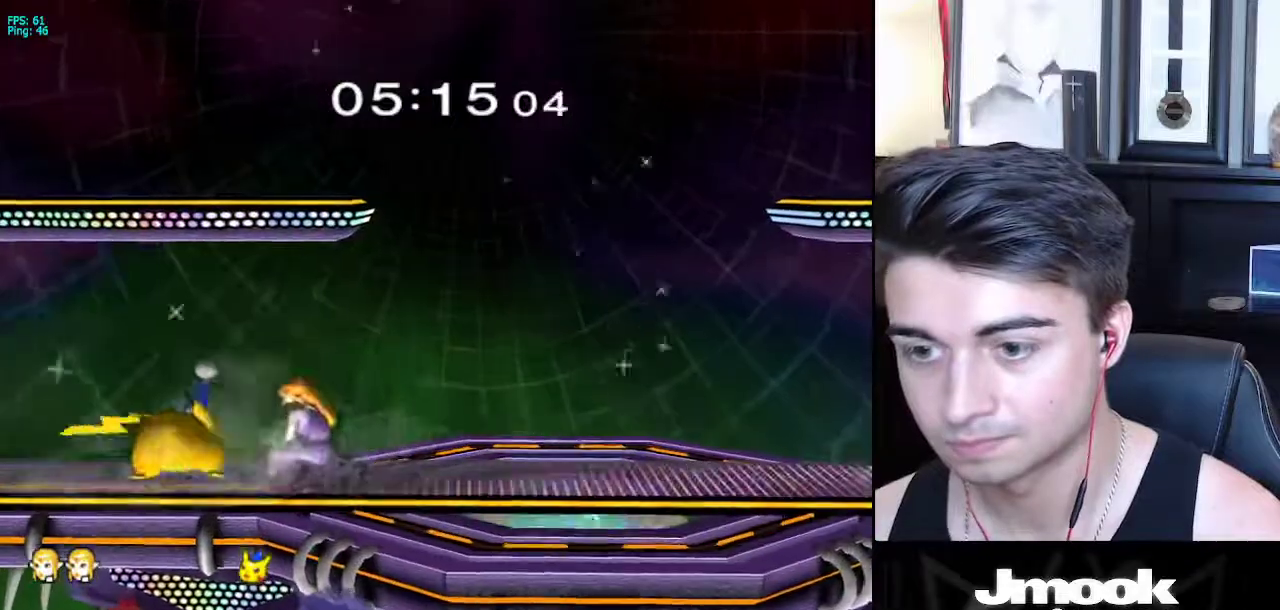
{"buttons": [], "left_stick": "center", "right_stick": "center", "events": [[83, "right_stick", "down"], [133, "right_stick", "center"], [483, "left_stick", "center"]]}
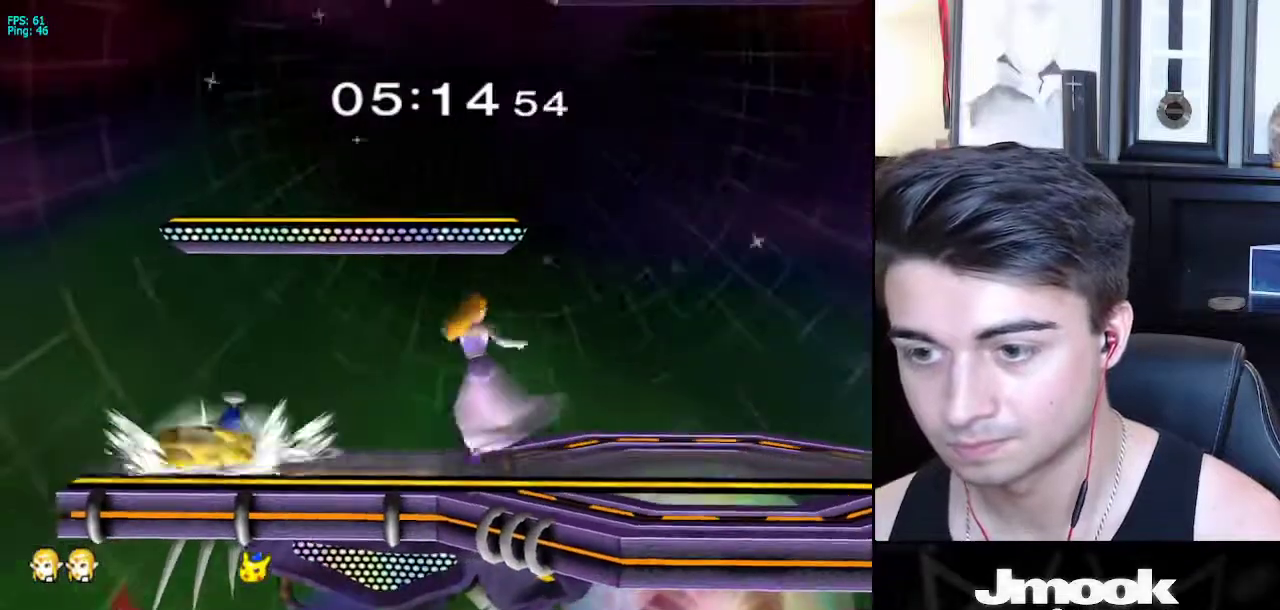
{"buttons": [], "left_stick": "right", "right_stick": "left", "events": [[183, "left_stick", "right"], [300, "X", "down"], [367, "X", "up"], [400, "right_stick", "left"]]}
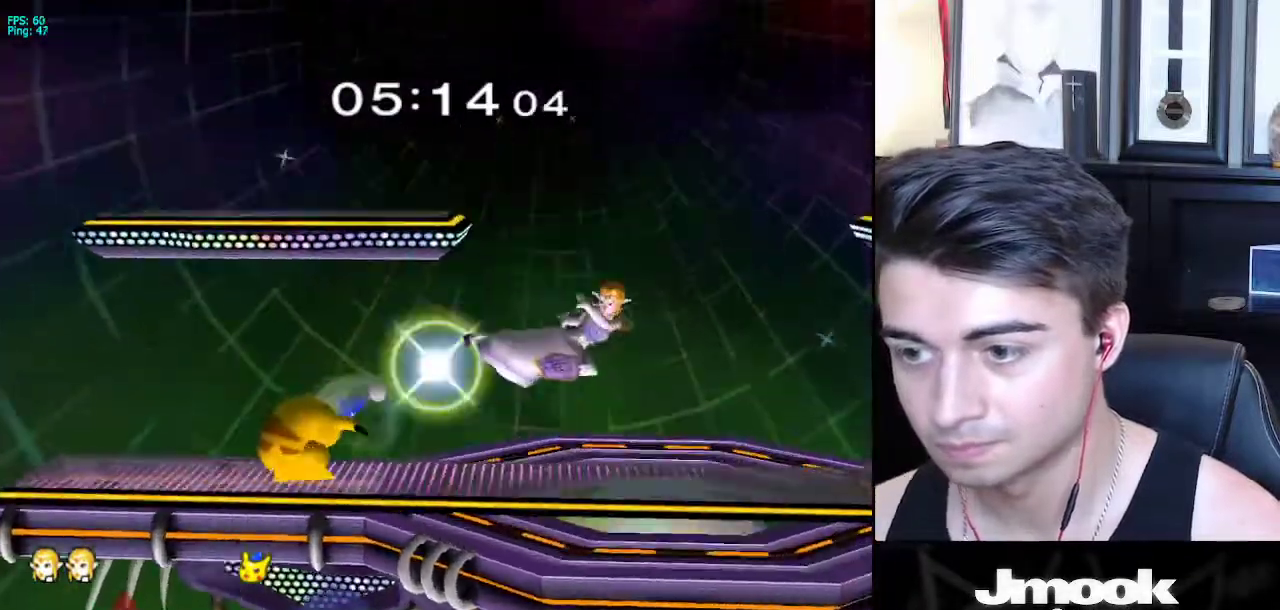
{"buttons": [], "left_stick": "down-right", "right_stick": "center", "events": [[83, "left_stick", "left"], [83, "right_stick", "center"], [483, "left_stick", "down-right"]]}
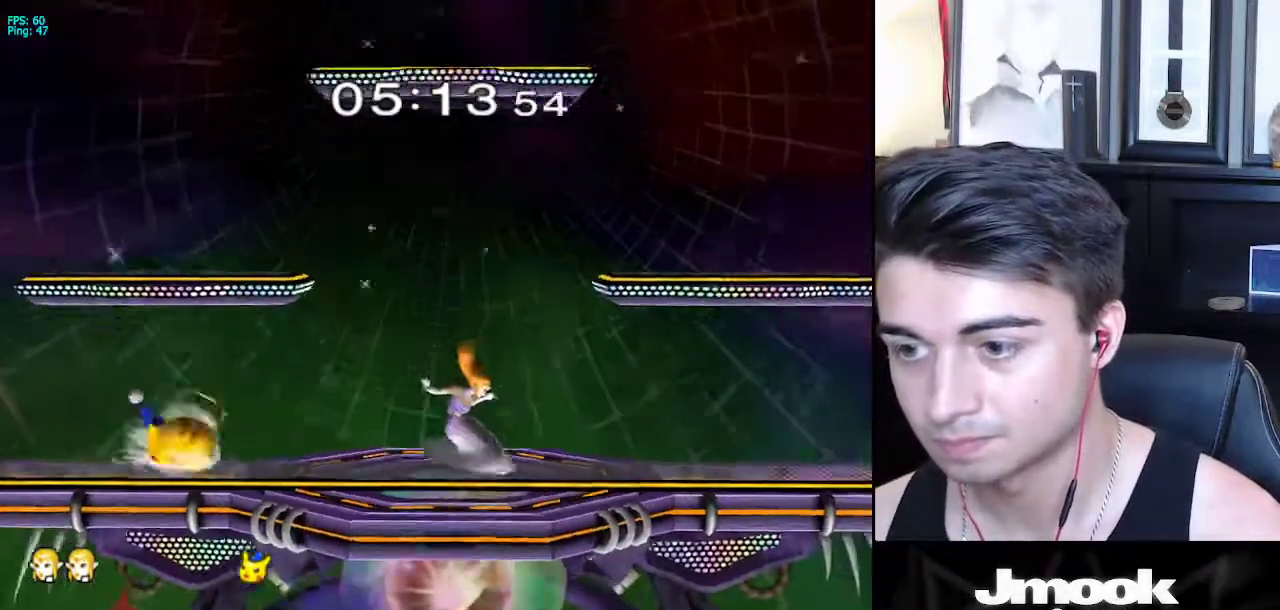
{"buttons": [], "left_stick": "center", "right_stick": "center", "events": [[17, "R1", "down"], [83, "R1", "up"], [150, "left_stick", "center"], [200, "right_stick", "left"], [367, "right_stick", "center"]]}
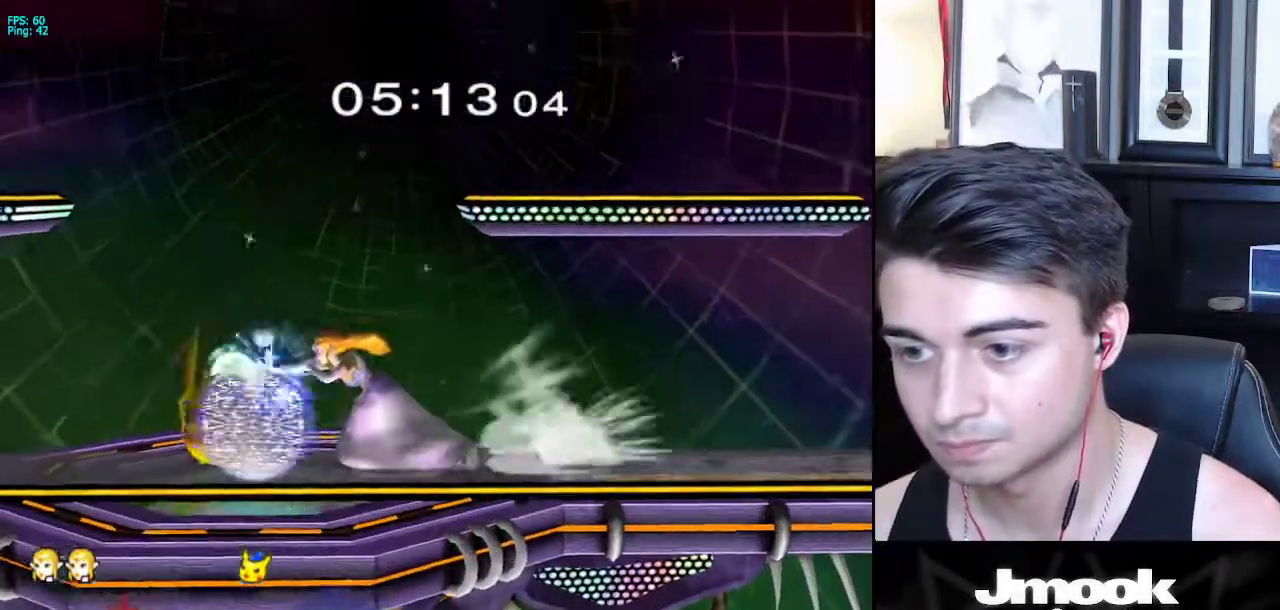
{"buttons": [], "left_stick": "center", "right_stick": "center", "events": []}
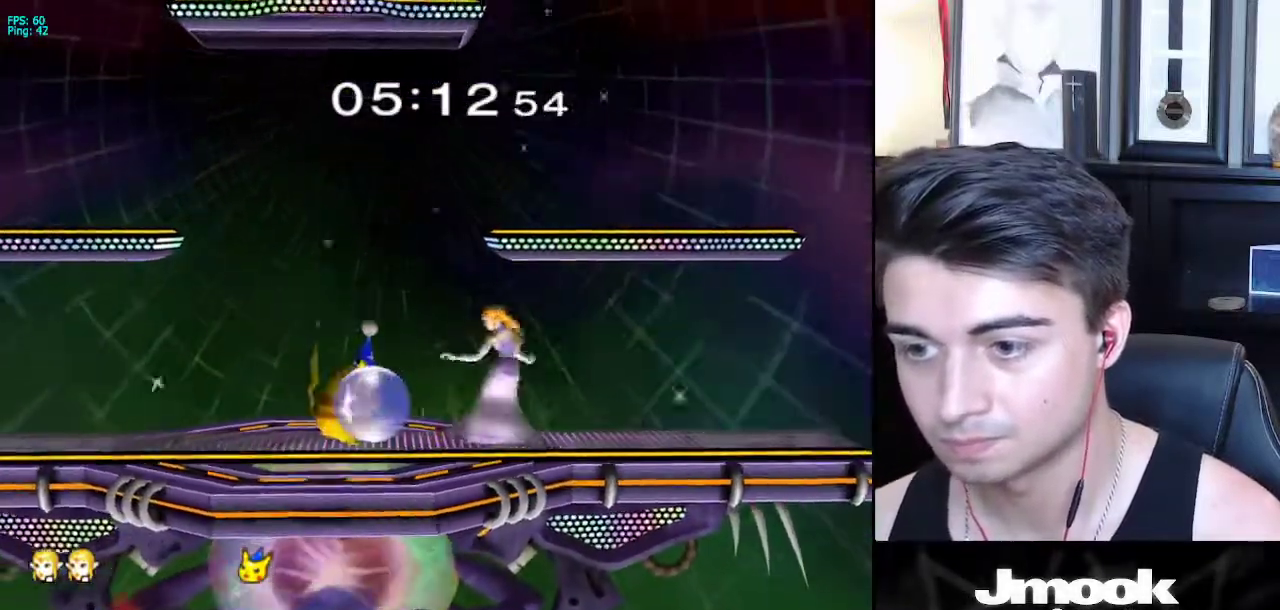
{"buttons": [], "left_stick": "up", "right_stick": "center", "events": [[83, "left_stick", "right"], [117, "X", "down"], [167, "X", "up"], [217, "left_stick", "left"], [217, "right_stick", "left"], [350, "left_stick", "up"], [383, "right_stick", "center"]]}
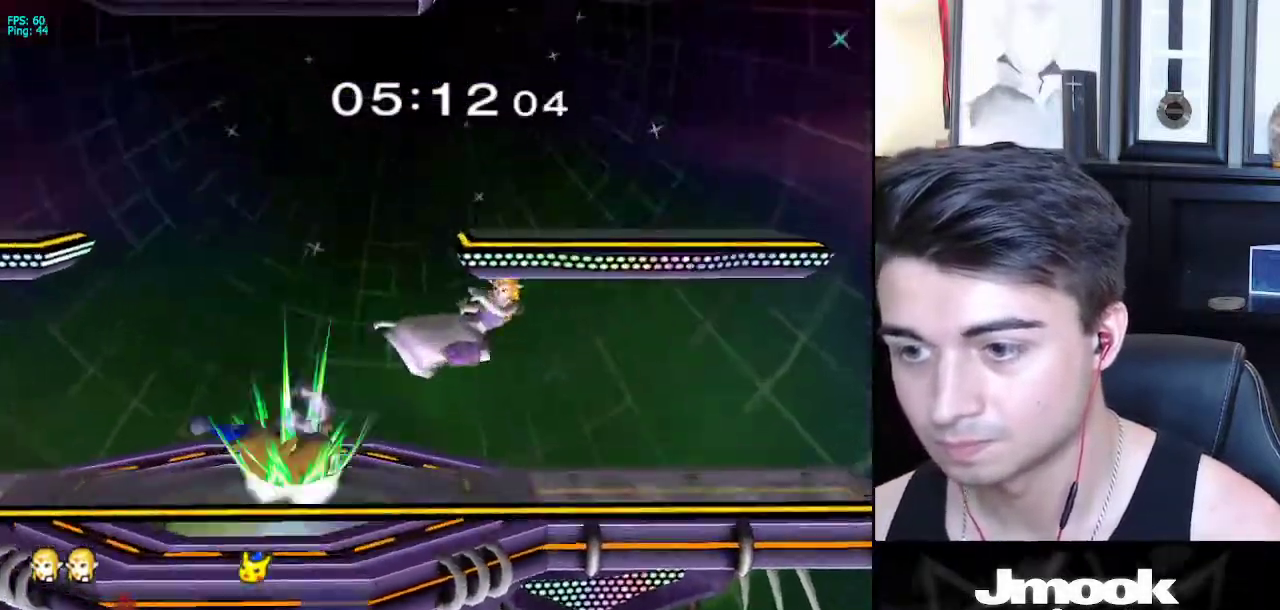
{"buttons": ["R1"], "left_stick": "down-left", "right_stick": "center", "events": [[50, "left_stick", "left"], [317, "left_stick", "down-left"], [467, "R1", "down"]]}
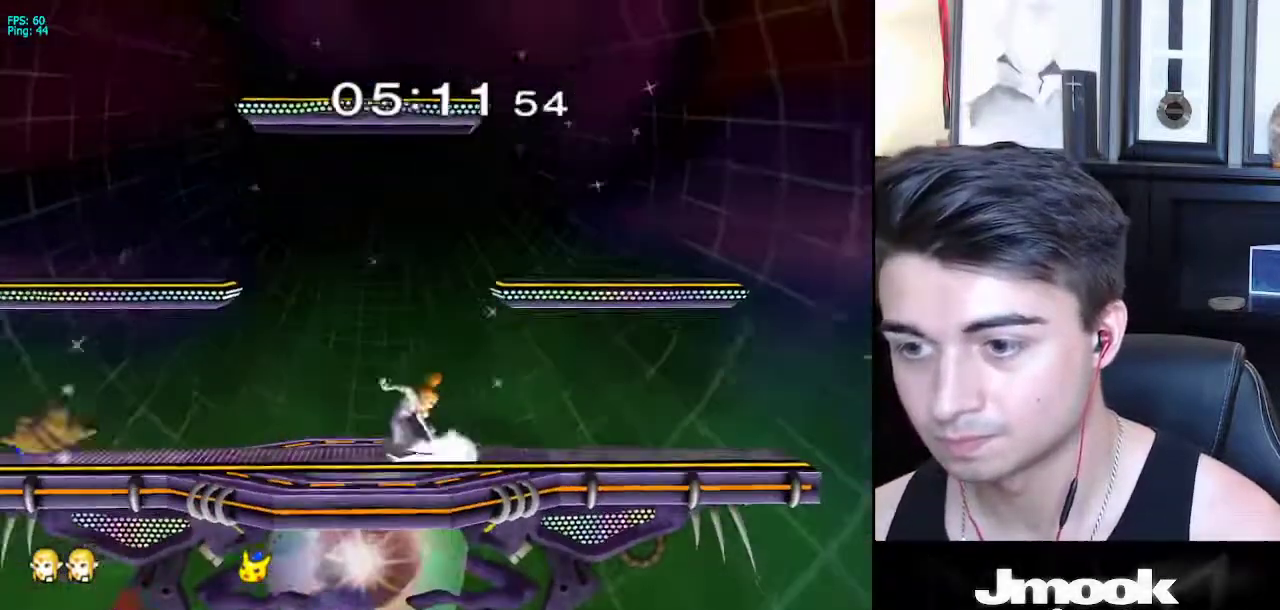
{"buttons": [], "left_stick": "left", "right_stick": "center", "events": [[33, "R1", "up"], [83, "left_stick", "center"], [150, "left_stick", "left"]]}
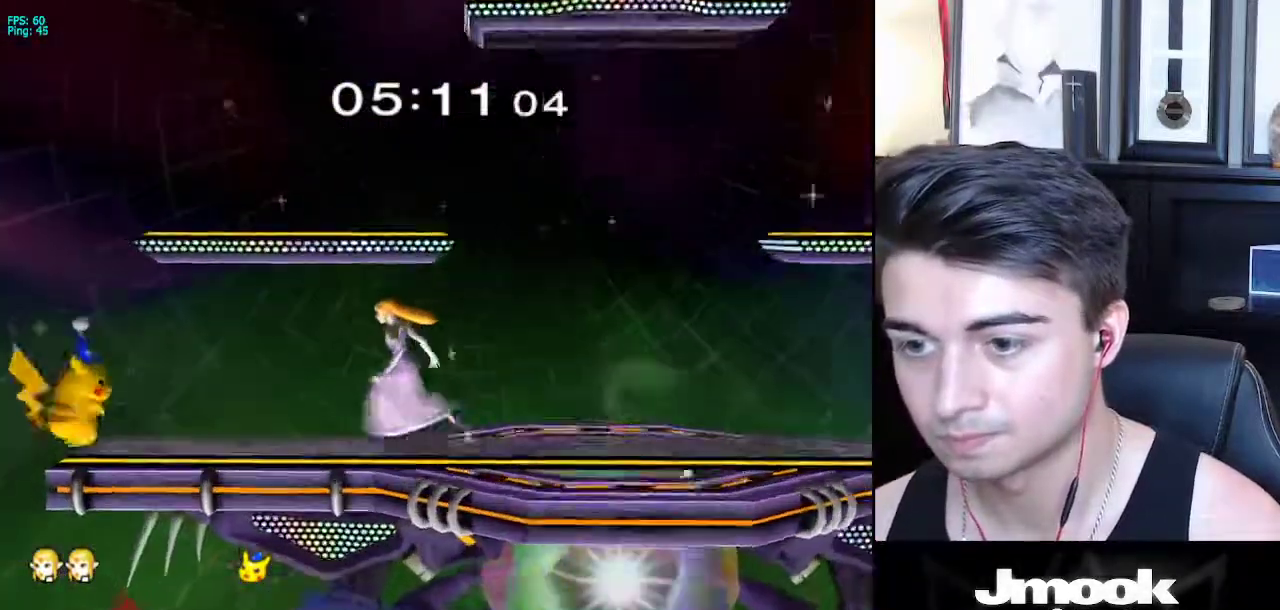
{"buttons": ["A"], "left_stick": "center", "right_stick": "center", "events": [[33, "X", "down"], [67, "X", "up"], [83, "left_stick", "down-right"], [133, "R1", "down"], [250, "R1", "up"], [250, "left_stick", "center"], [350, "A", "down"]]}
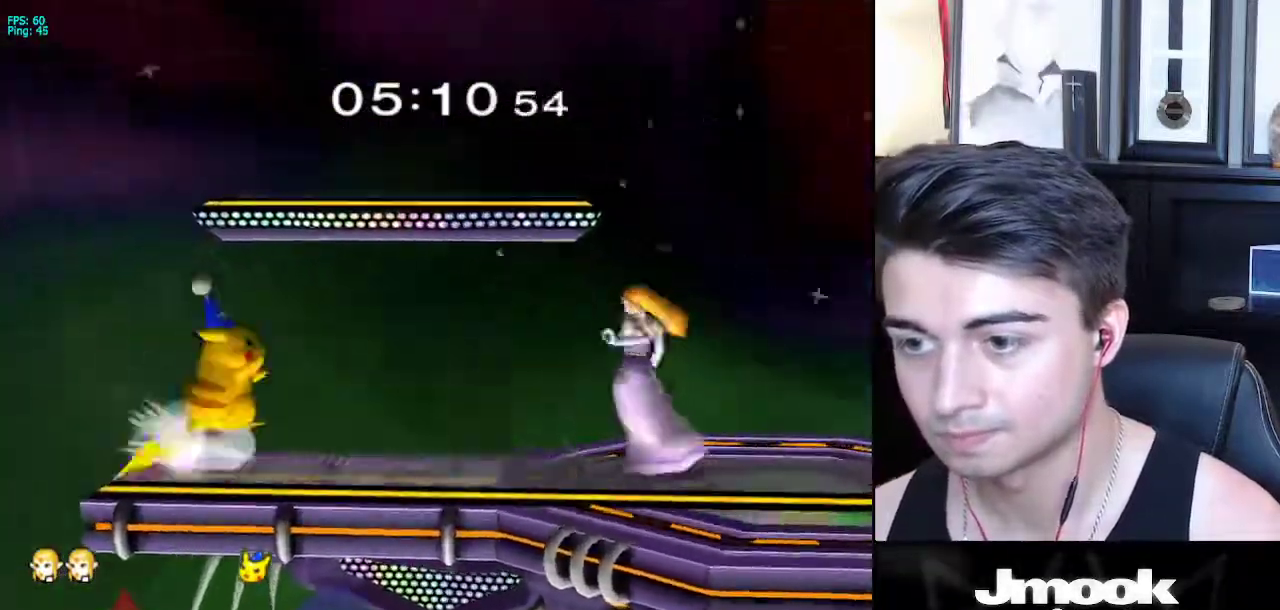
{"buttons": [], "left_stick": "down", "right_stick": "center", "events": [[17, "A", "up"], [300, "left_stick", "down"]]}
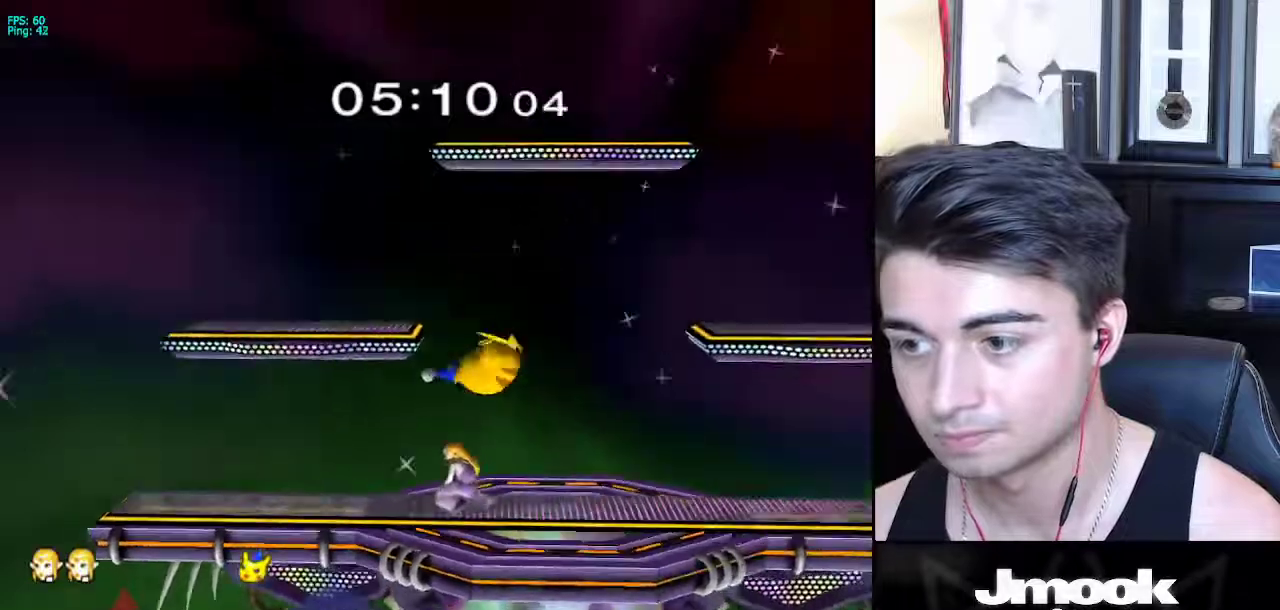
{"buttons": [], "left_stick": "right", "right_stick": "center", "events": [[183, "left_stick", "right"], [250, "A", "down"], [350, "A", "up"]]}
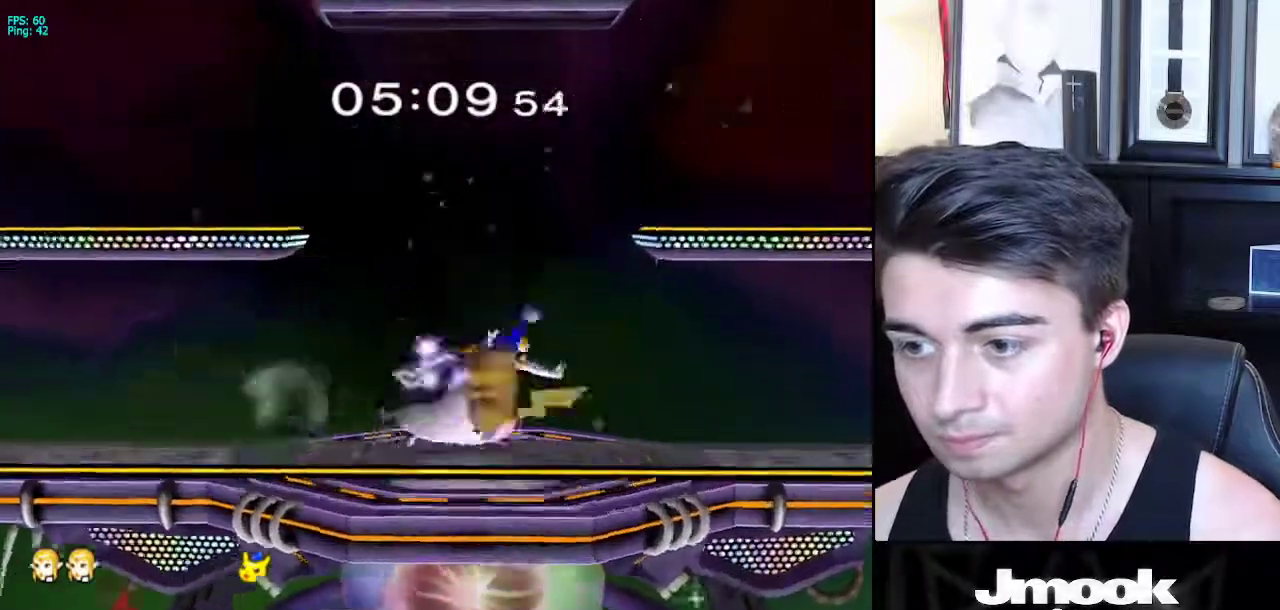
{"buttons": ["X"], "left_stick": "center", "right_stick": "center", "events": [[250, "left_stick", "center"], [467, "X", "down"]]}
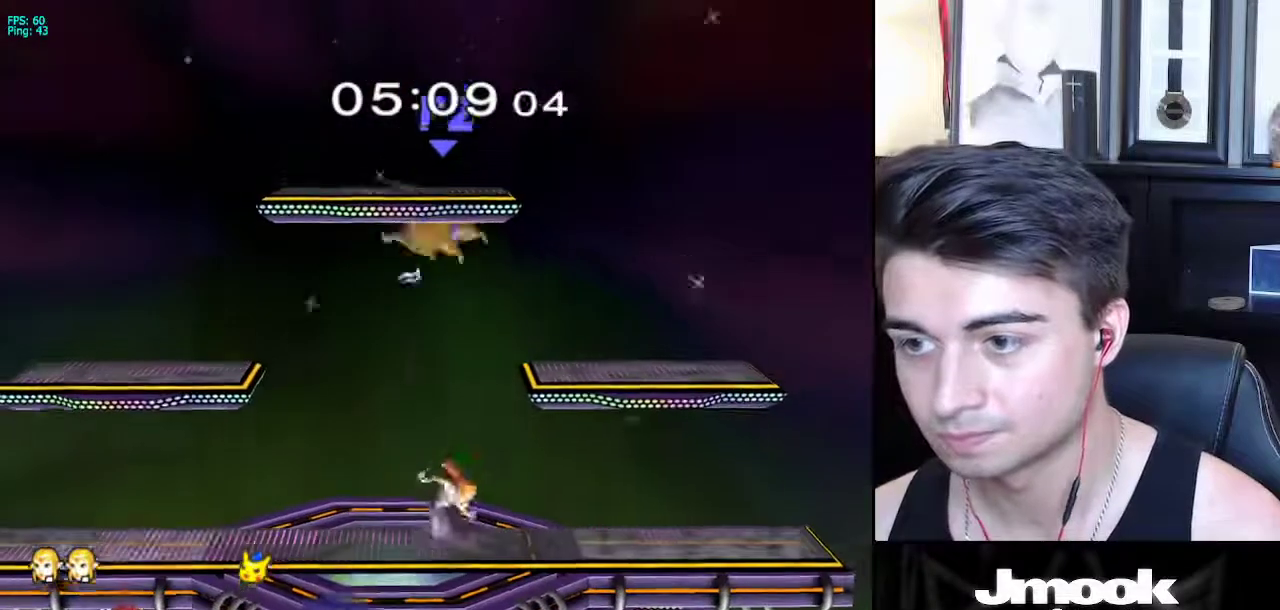
{"buttons": ["X"], "left_stick": "up", "right_stick": "up", "events": [[83, "right_stick", "up"], [500, "left_stick", "up"]]}
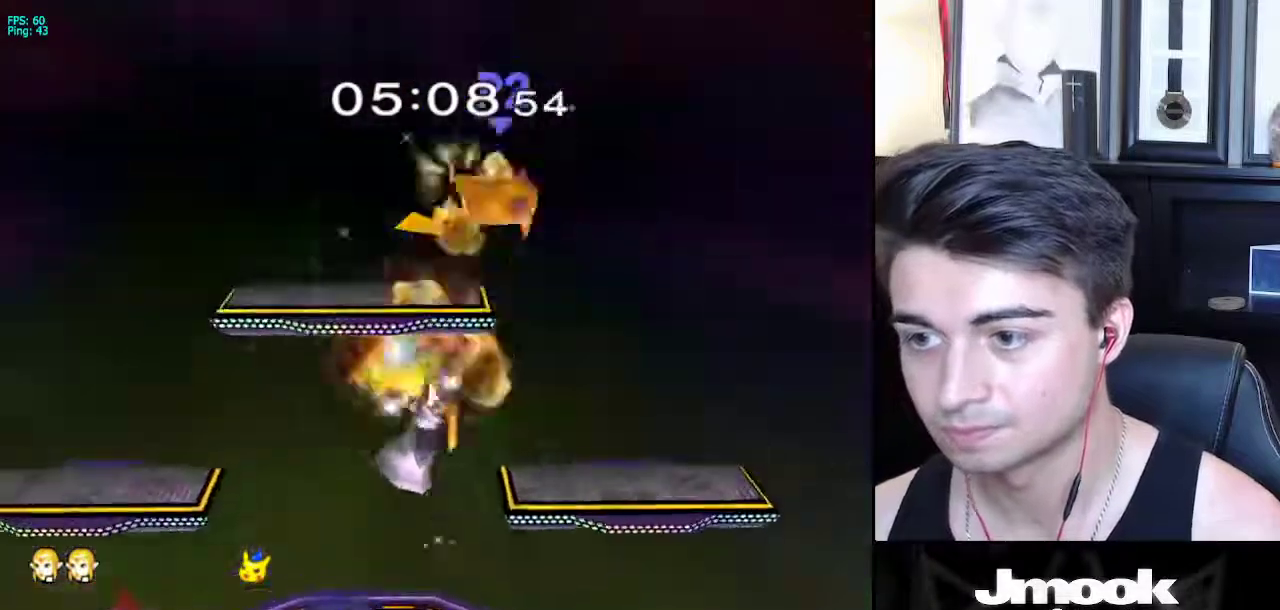
{"buttons": [], "left_stick": "center", "right_stick": "center", "events": [[50, "X", "up"], [67, "left_stick", "up-left"], [83, "right_stick", "center"], [200, "left_stick", "down"], [383, "left_stick", "center"]]}
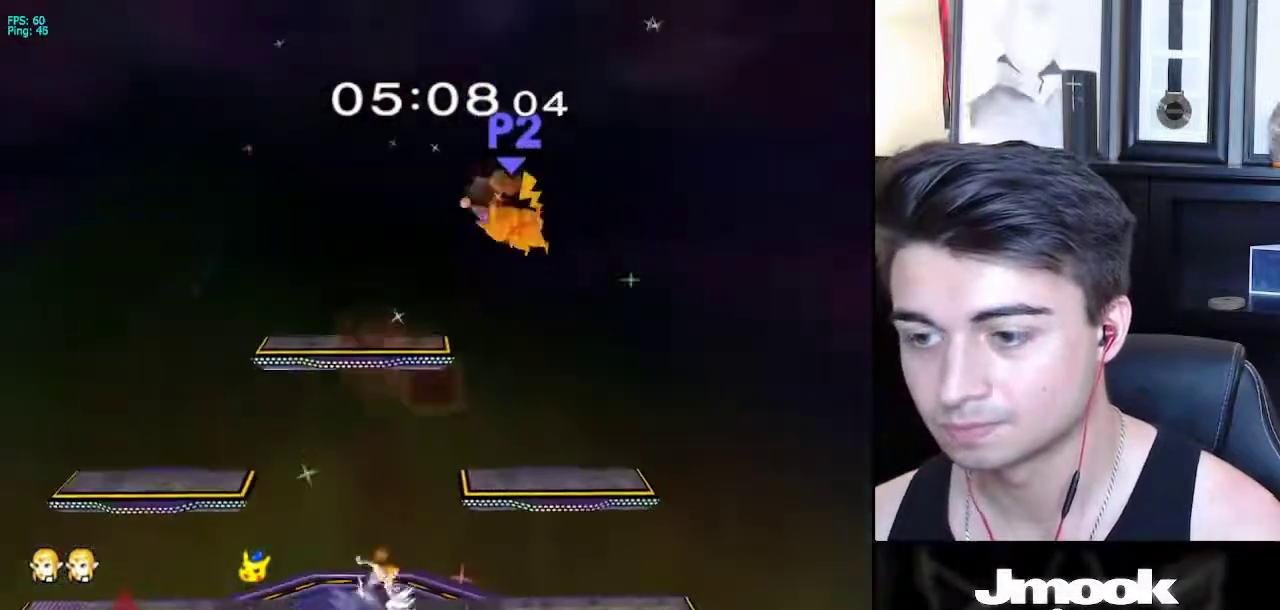
{"buttons": [], "left_stick": "center", "right_stick": "center", "events": [[50, "left_stick", "right"], [267, "X", "down"], [300, "left_stick", "down-left"], [317, "X", "up"], [367, "R1", "down"], [450, "left_stick", "center"], [500, "R1", "up"]]}
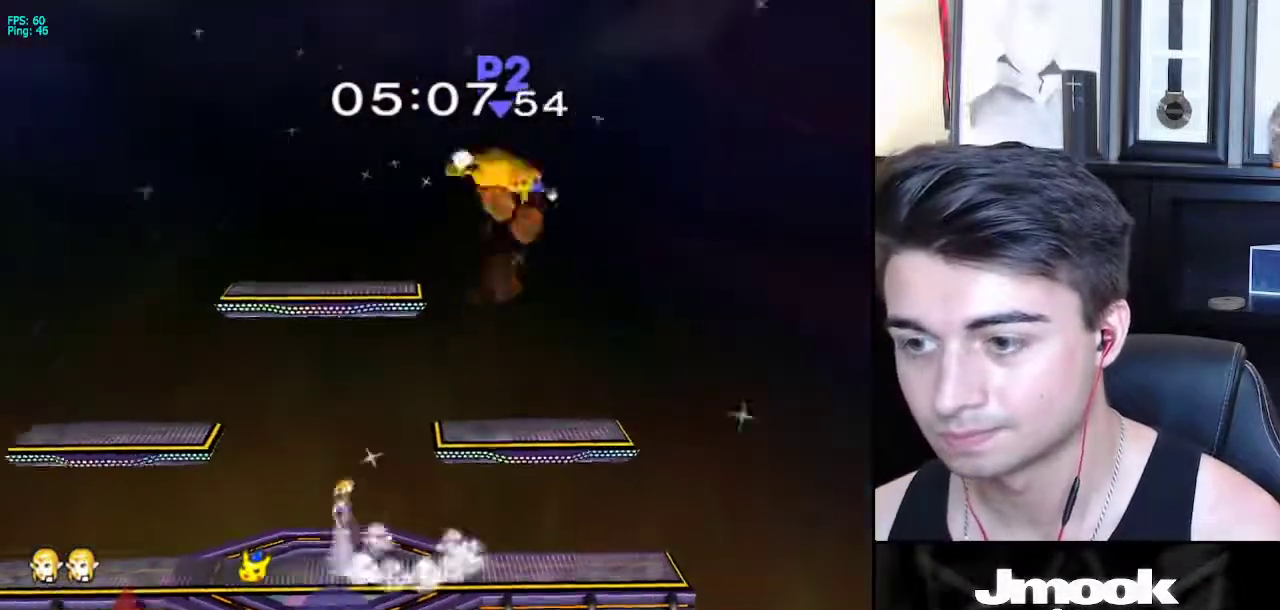
{"buttons": ["X"], "left_stick": "down", "right_stick": "center", "events": [[67, "left_stick", "right"], [400, "left_stick", "down"], [500, "X", "down"]]}
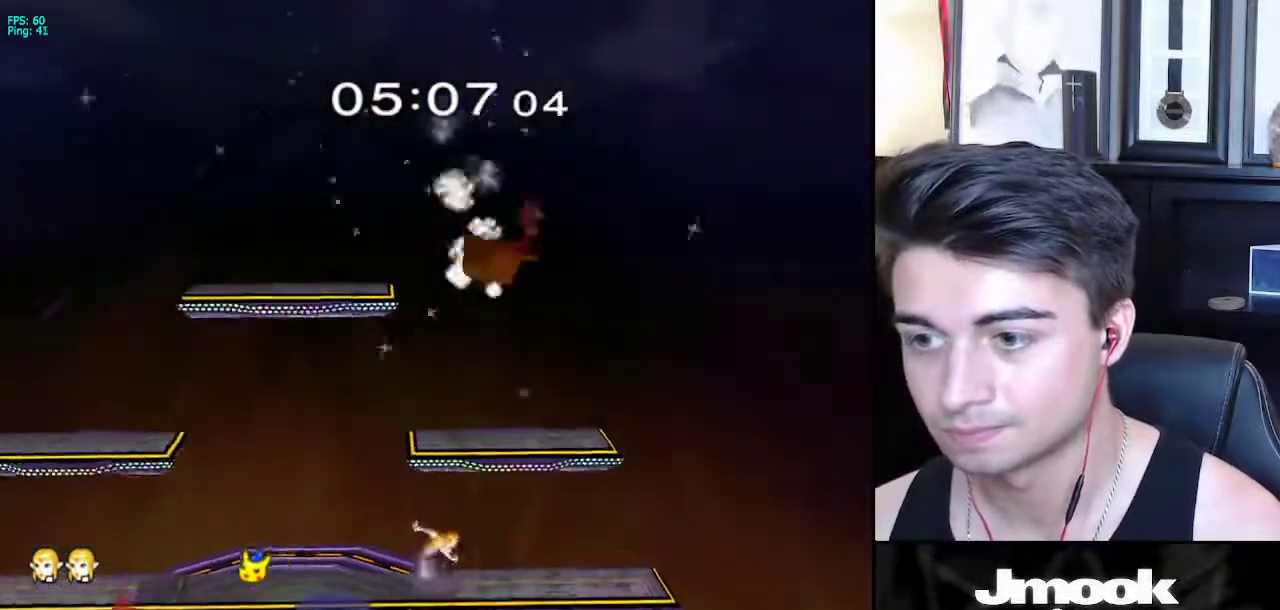
{"buttons": ["A"], "left_stick": "right", "right_stick": "center", "events": [[67, "left_stick", "center"], [117, "A", "down"], [283, "left_stick", "right"], [417, "X", "up"]]}
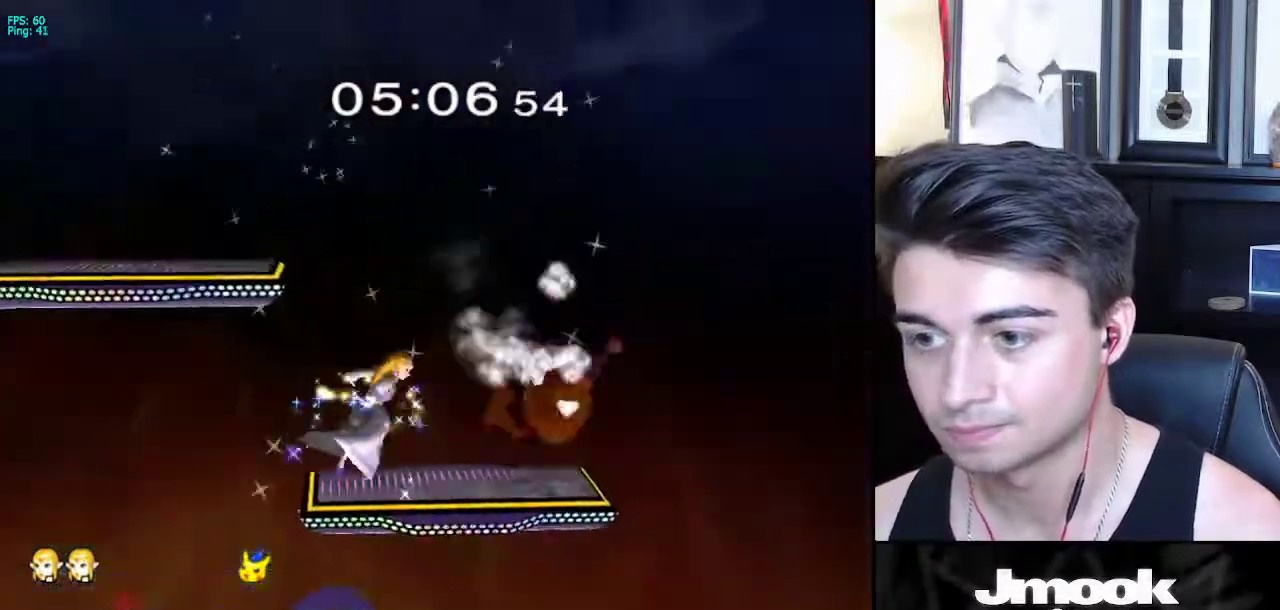
{"buttons": ["L1"], "left_stick": "down", "right_stick": "center", "events": [[117, "A", "up"], [133, "L1", "down"], [183, "left_stick", "down"], [333, "A", "down"], [417, "A", "up"]]}
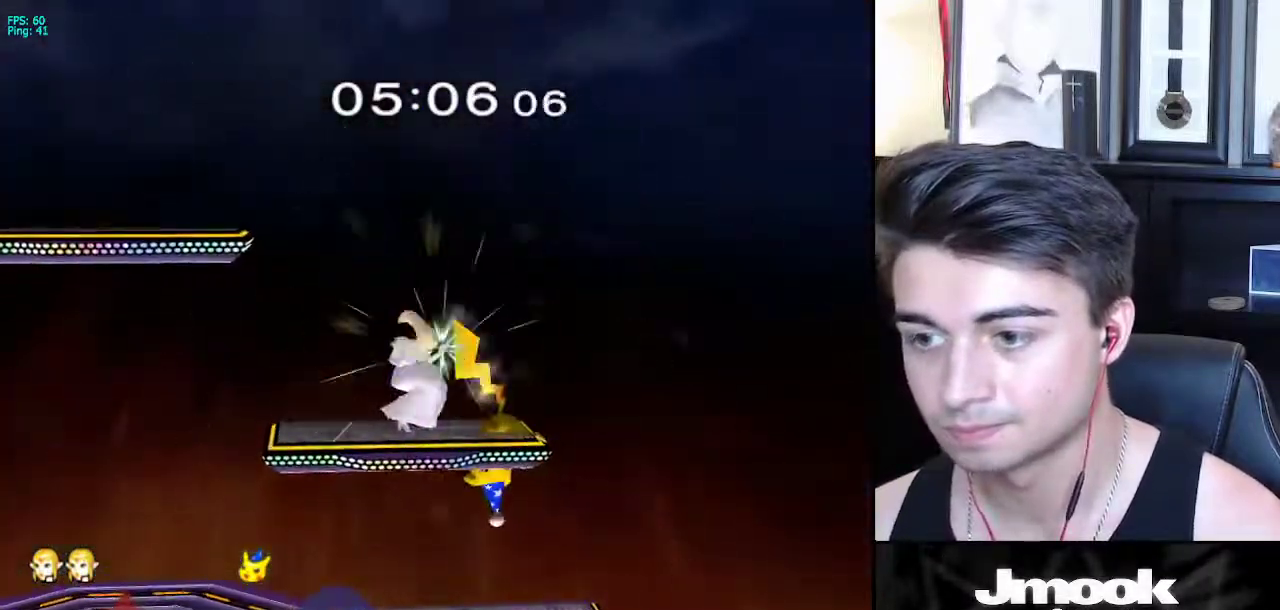
{"buttons": [], "left_stick": "right", "right_stick": "center", "events": [[317, "L1", "up"], [367, "left_stick", "right"]]}
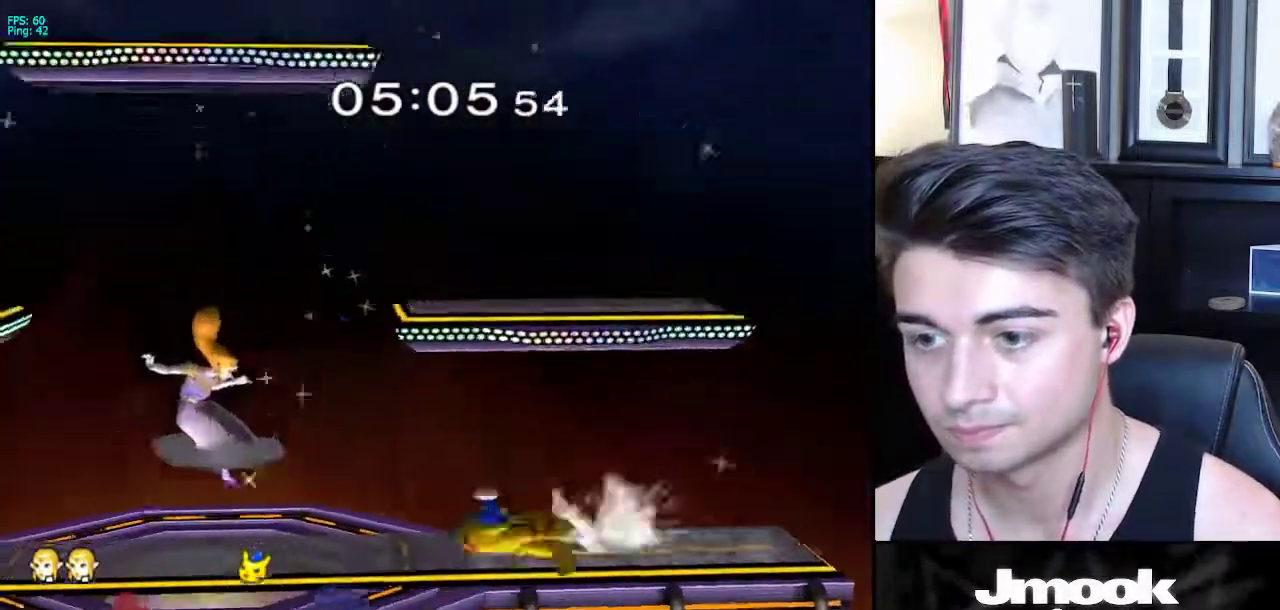
{"buttons": ["X", "L1"], "left_stick": "down-right", "right_stick": "center", "events": [[50, "X", "down"], [100, "A", "down"], [467, "L1", "down"], [467, "left_stick", "down-right"], [483, "A", "up"]]}
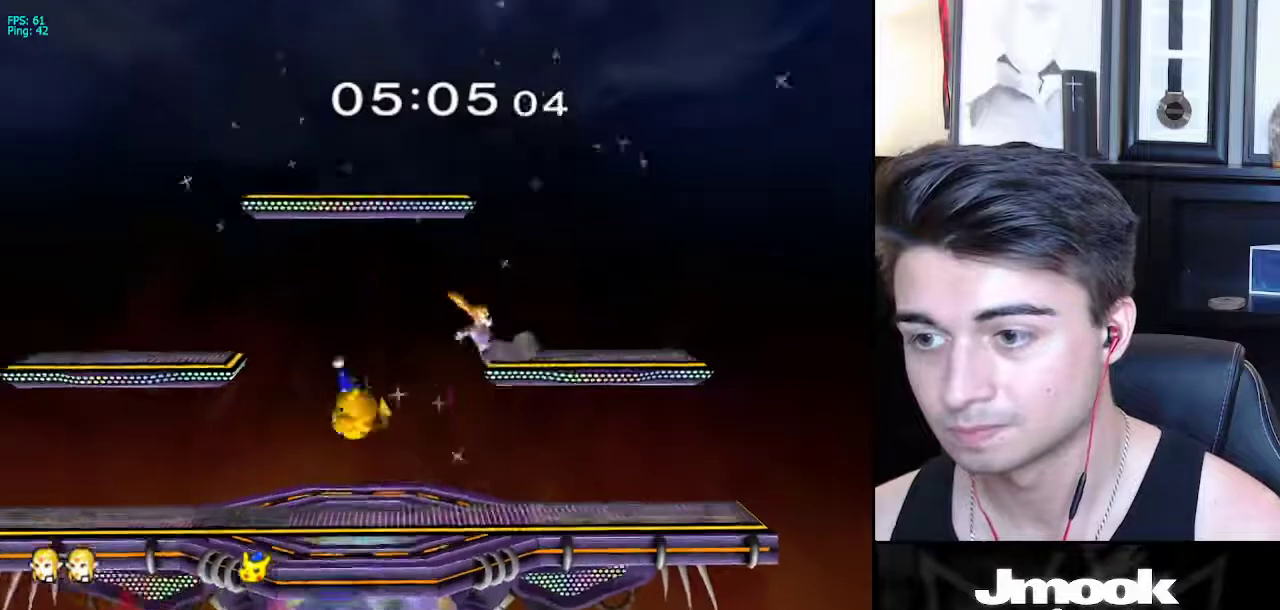
{"buttons": [], "left_stick": "left", "right_stick": "left", "events": [[33, "X", "up"], [50, "left_stick", "left"], [200, "left_stick", "down-left"], [350, "L1", "up"], [350, "left_stick", "left"], [500, "right_stick", "left"]]}
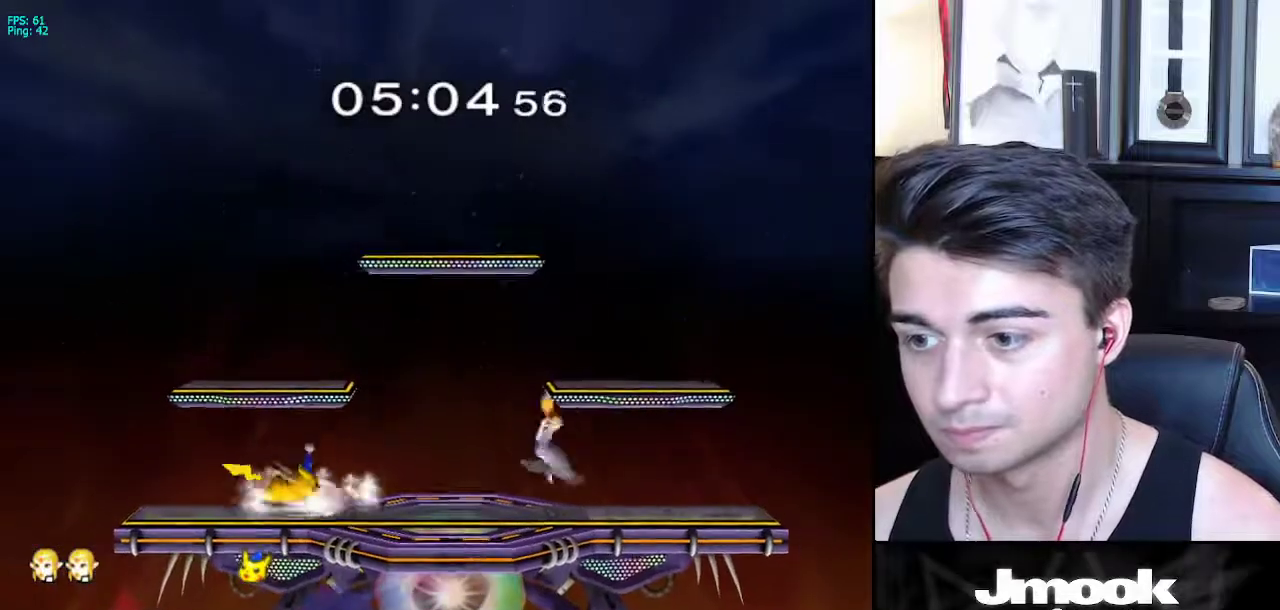
{"buttons": [], "left_stick": "down", "right_stick": "center", "events": [[67, "L1", "down"], [117, "right_stick", "center"], [183, "L1", "up"], [183, "left_stick", "center"], [250, "left_stick", "down"]]}
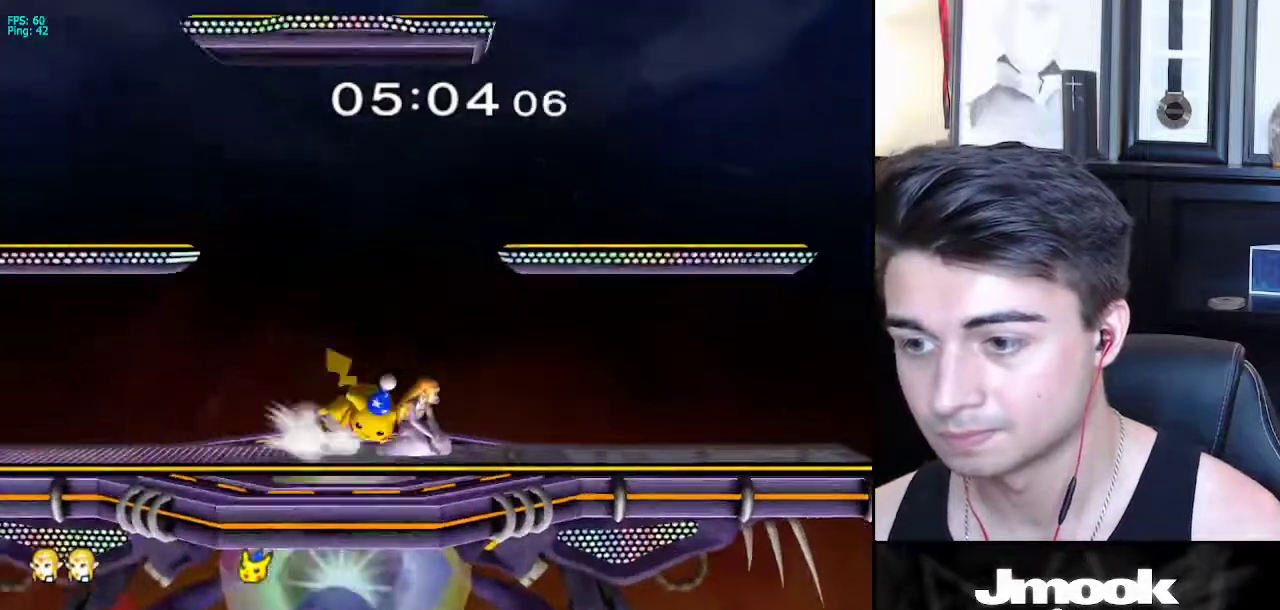
{"buttons": [], "left_stick": "down", "right_stick": "center", "events": [[233, "A", "down"], [367, "A", "up"]]}
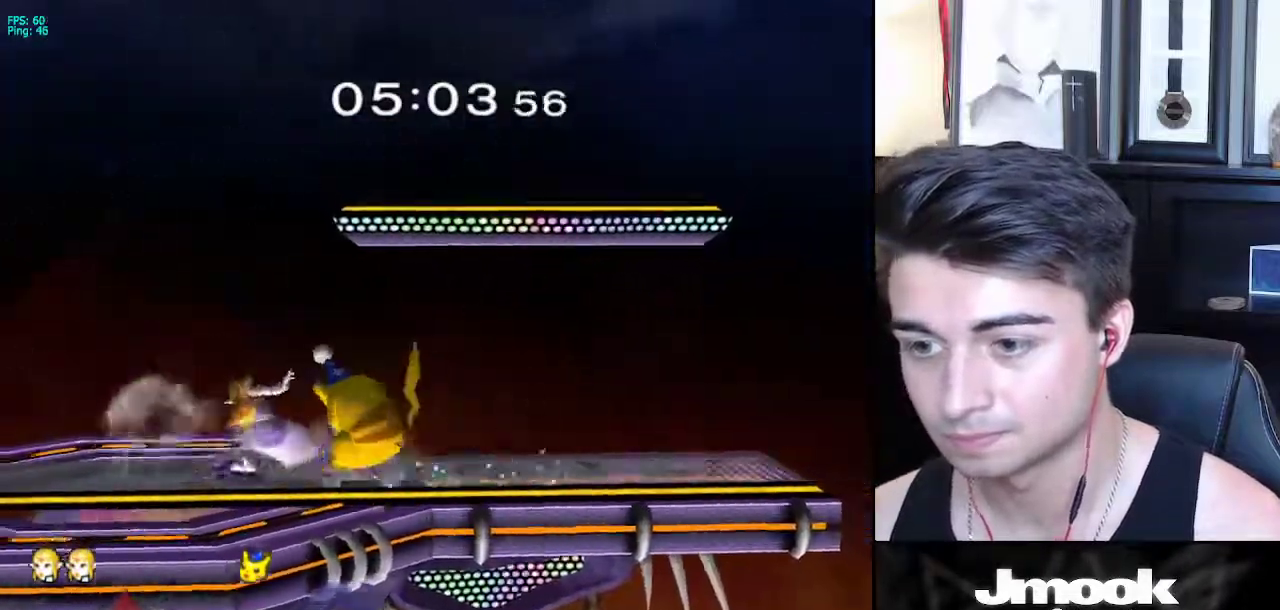
{"buttons": [], "left_stick": "down", "right_stick": "center", "events": [[300, "A", "down"], [367, "A", "up"]]}